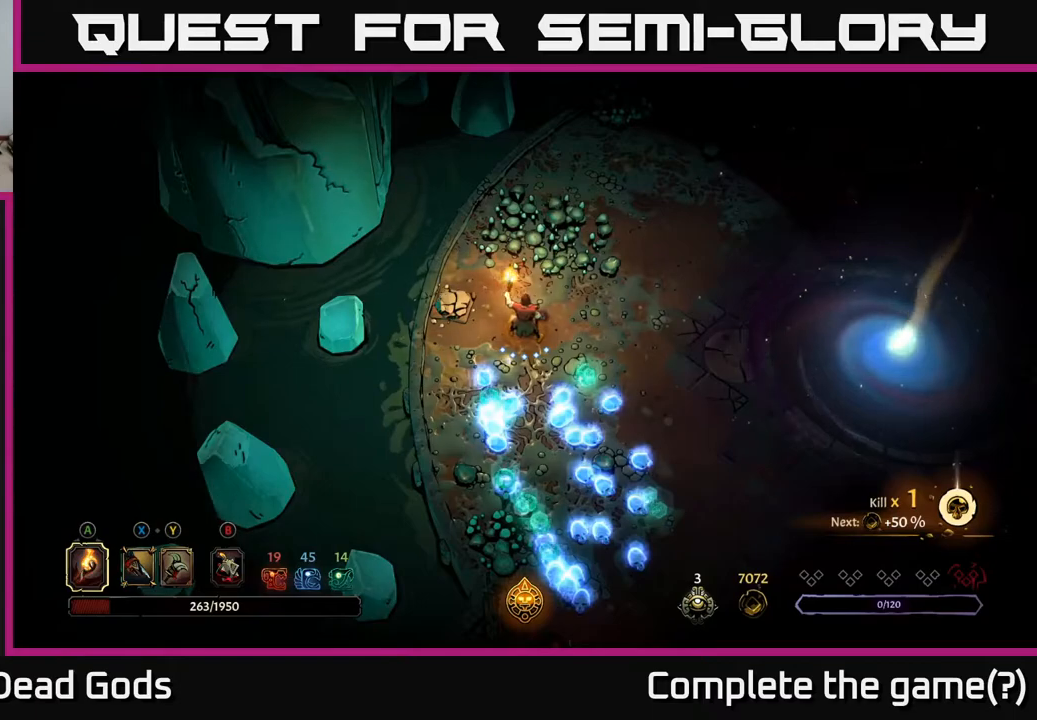
Gameplay with a controller (Xbox layout); each line is a JSON object with the inputs held at the frame after it. "events" lists button and stick changes between this image and that frame as [ms after this image, input, new state], when the widget could be followed in between.
{"buttons": [], "left_stick": "down", "right_stick": "center", "events": [[217, "left_stick", "down"]]}
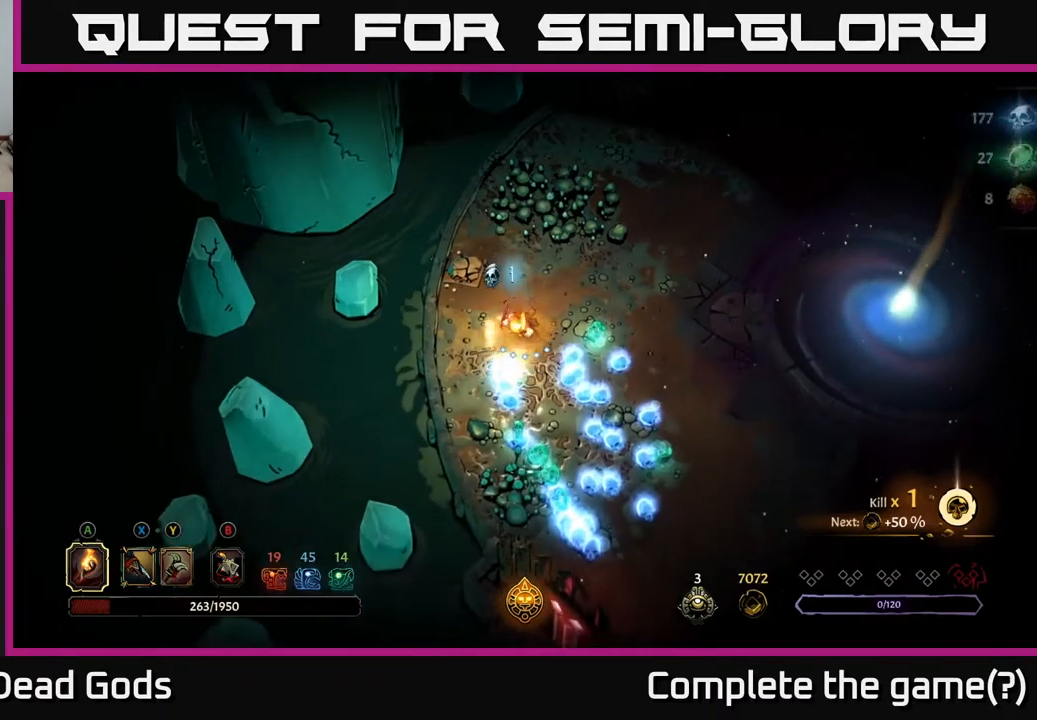
{"buttons": [], "left_stick": "down", "right_stick": "center", "events": []}
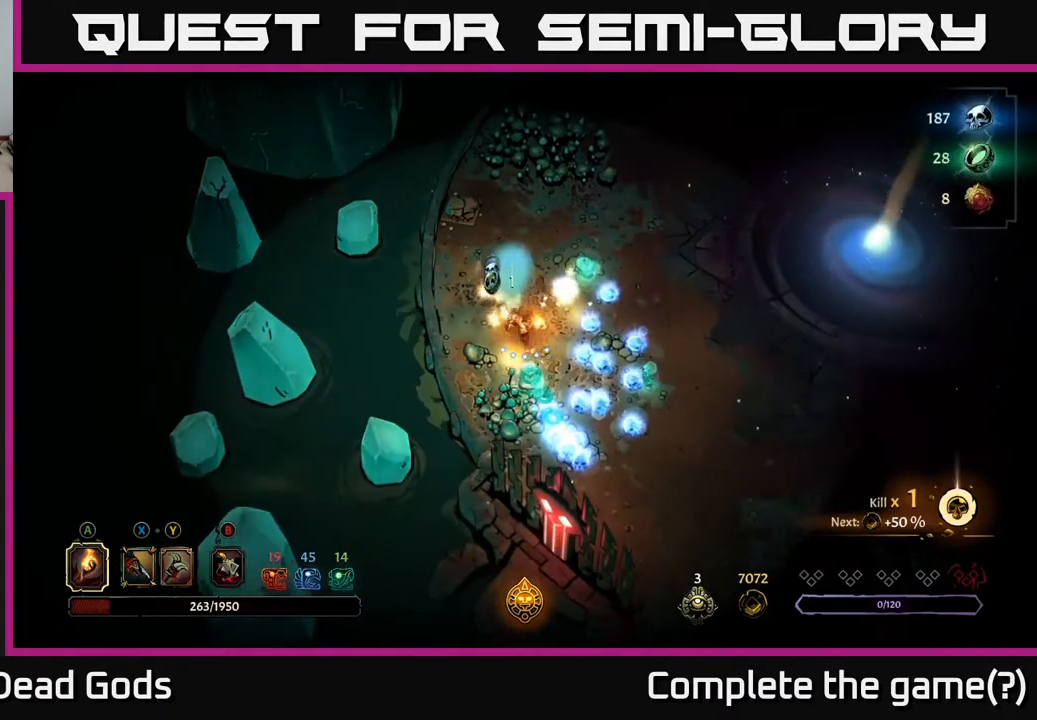
{"buttons": [], "left_stick": "down-right", "right_stick": "center", "events": [[167, "left_stick", "down-left"], [317, "left_stick", "down-right"]]}
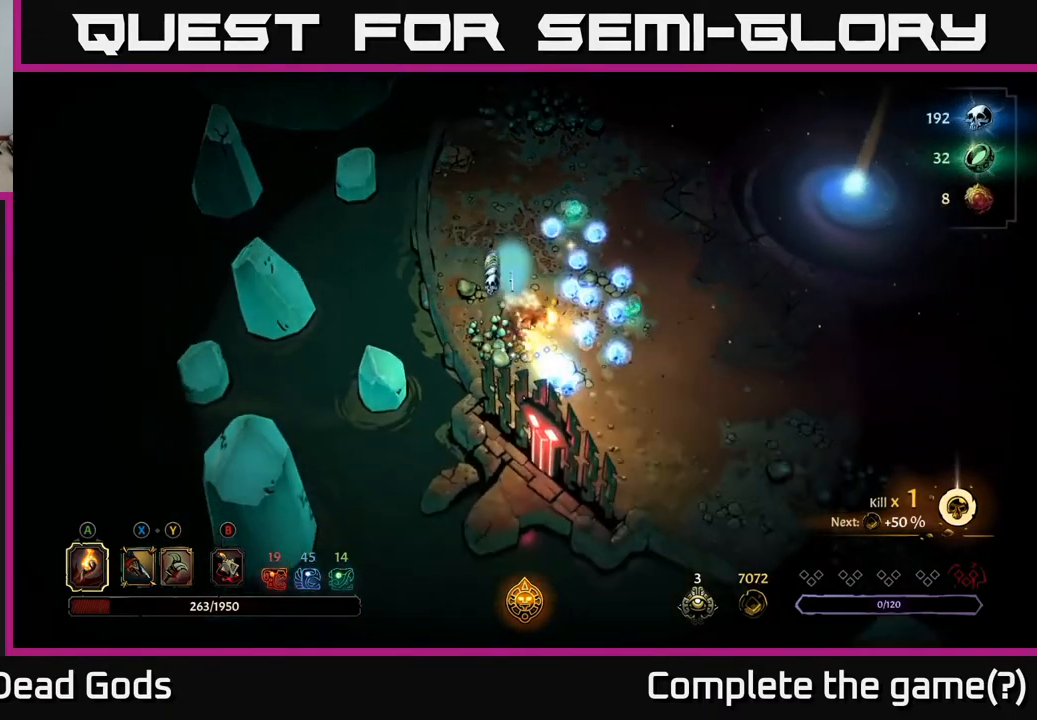
{"buttons": [], "left_stick": "up-right", "right_stick": "center", "events": [[250, "left_stick", "right"], [433, "left_stick", "up-right"]]}
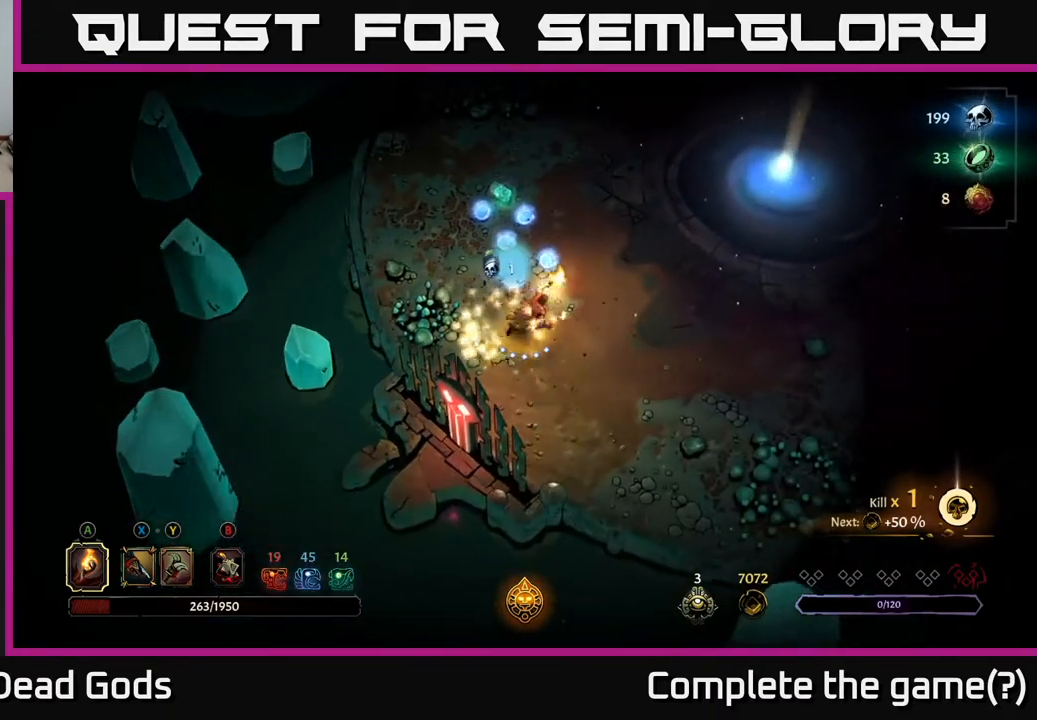
{"buttons": [], "left_stick": "up", "right_stick": "center", "events": [[167, "left_stick", "up-left"], [317, "left_stick", "up"]]}
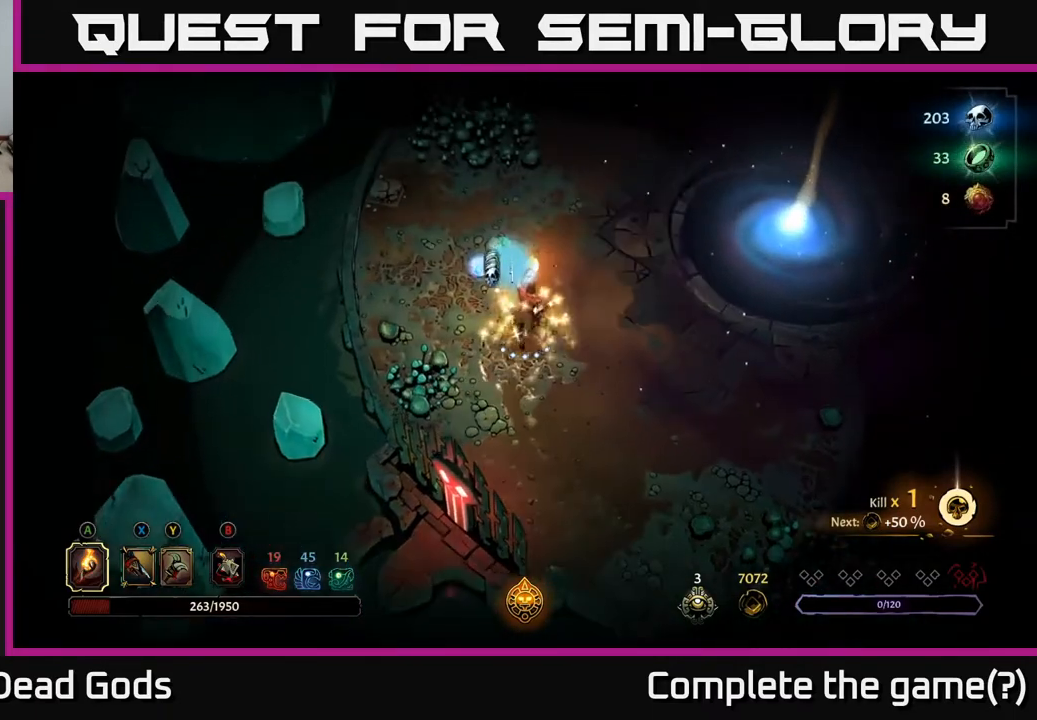
{"buttons": [], "left_stick": "up", "right_stick": "center", "events": [[117, "left_stick", "up-left"], [333, "left_stick", "up"]]}
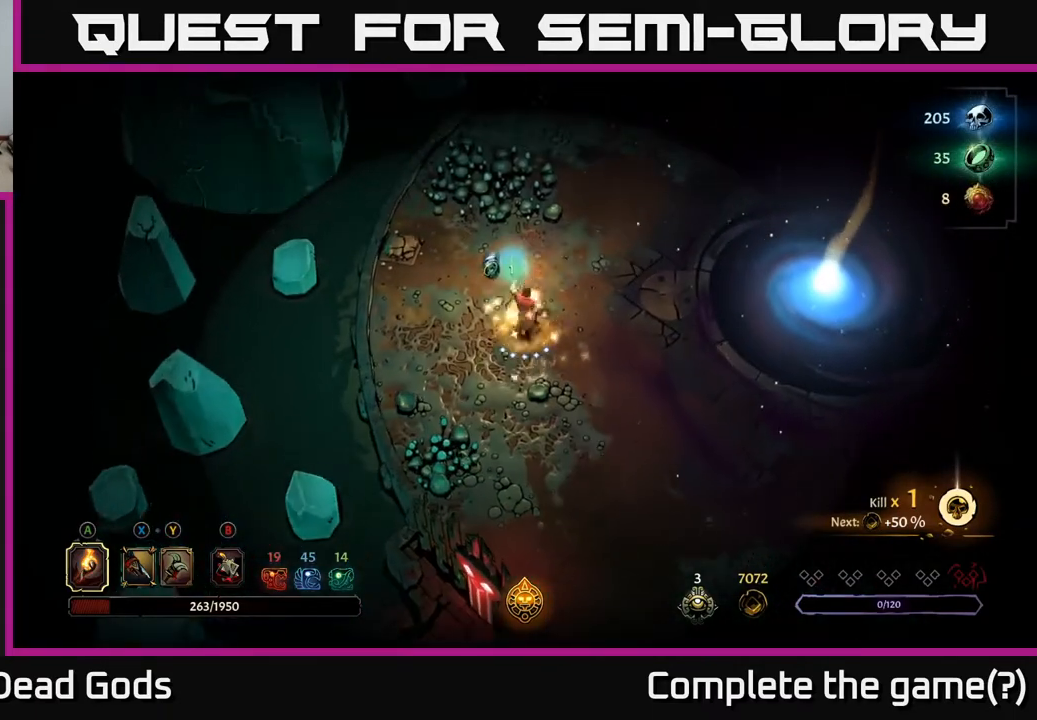
{"buttons": [], "left_stick": "right", "right_stick": "center", "events": [[83, "left_stick", "right"]]}
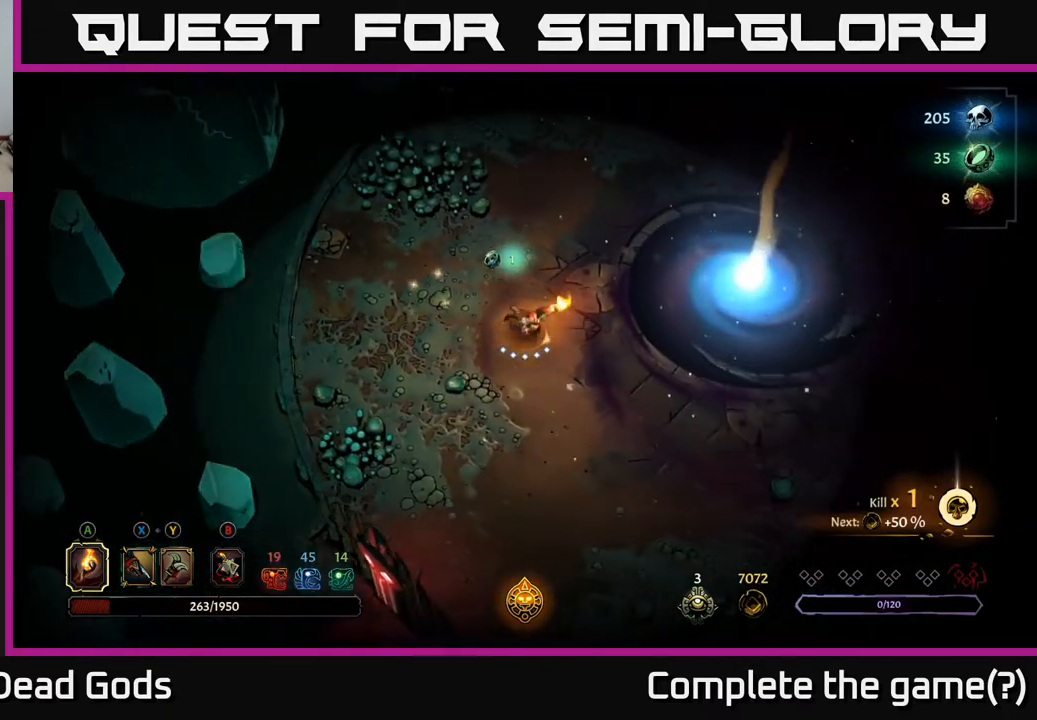
{"buttons": [], "left_stick": "up-right", "right_stick": "center", "events": [[133, "left_stick", "up-right"]]}